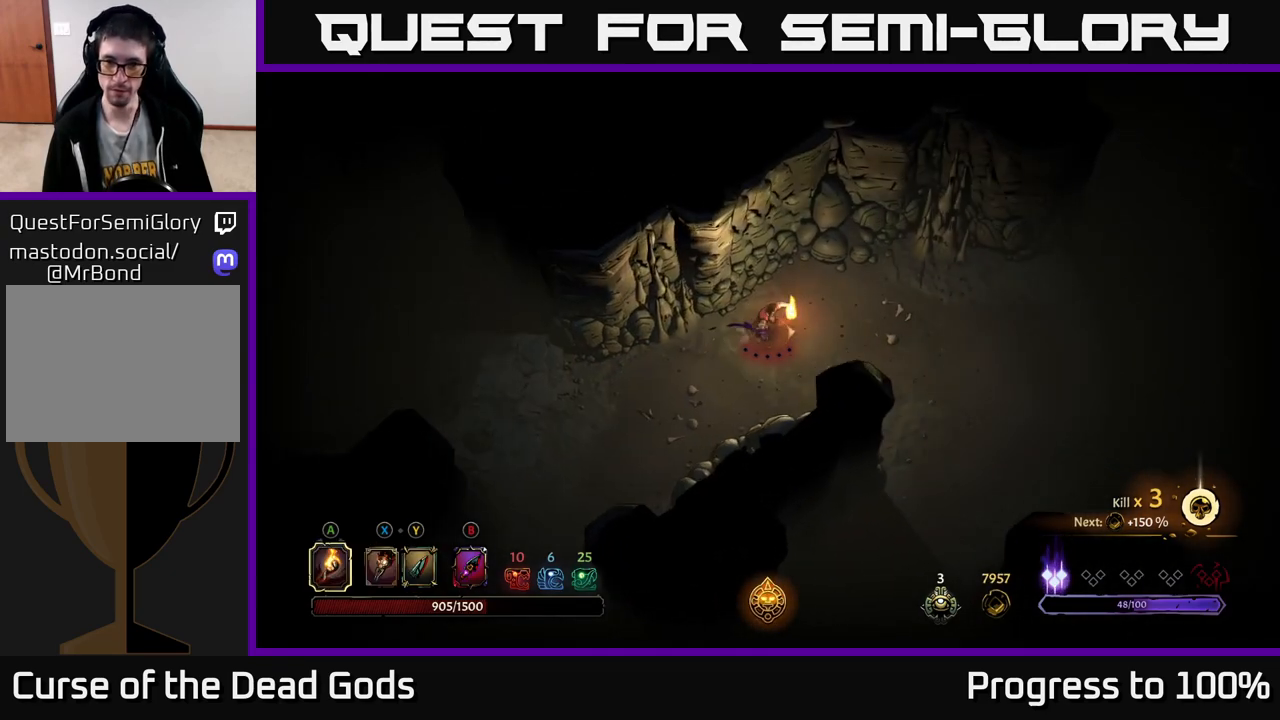
Gameplay with a controller (Xbox layout); each line is a JSON object with the inputs held at the frame after it. "events" lists button and stick changes between this image and that frame as [ms after this image, input, new state], when the widget could be followed in between.
{"buttons": [], "left_stick": "right", "right_stick": "center", "events": []}
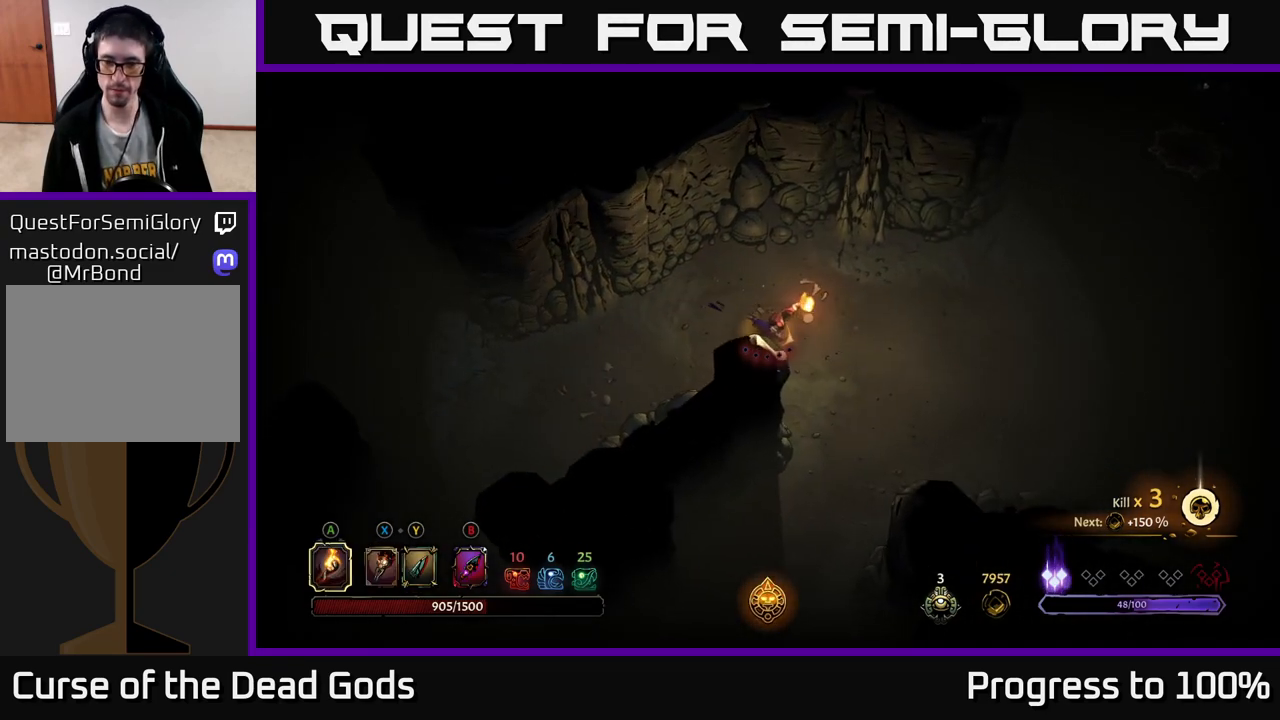
{"buttons": [], "left_stick": "right", "right_stick": "center", "events": []}
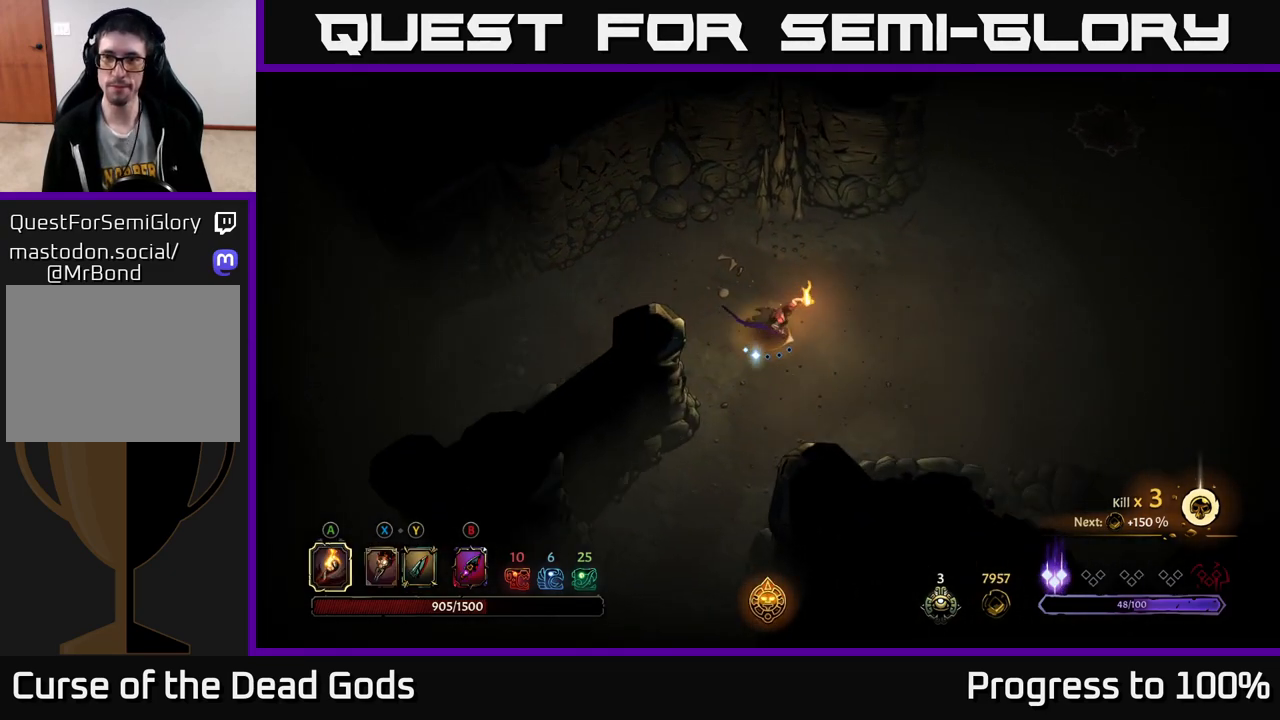
{"buttons": [], "left_stick": "right", "right_stick": "center", "events": []}
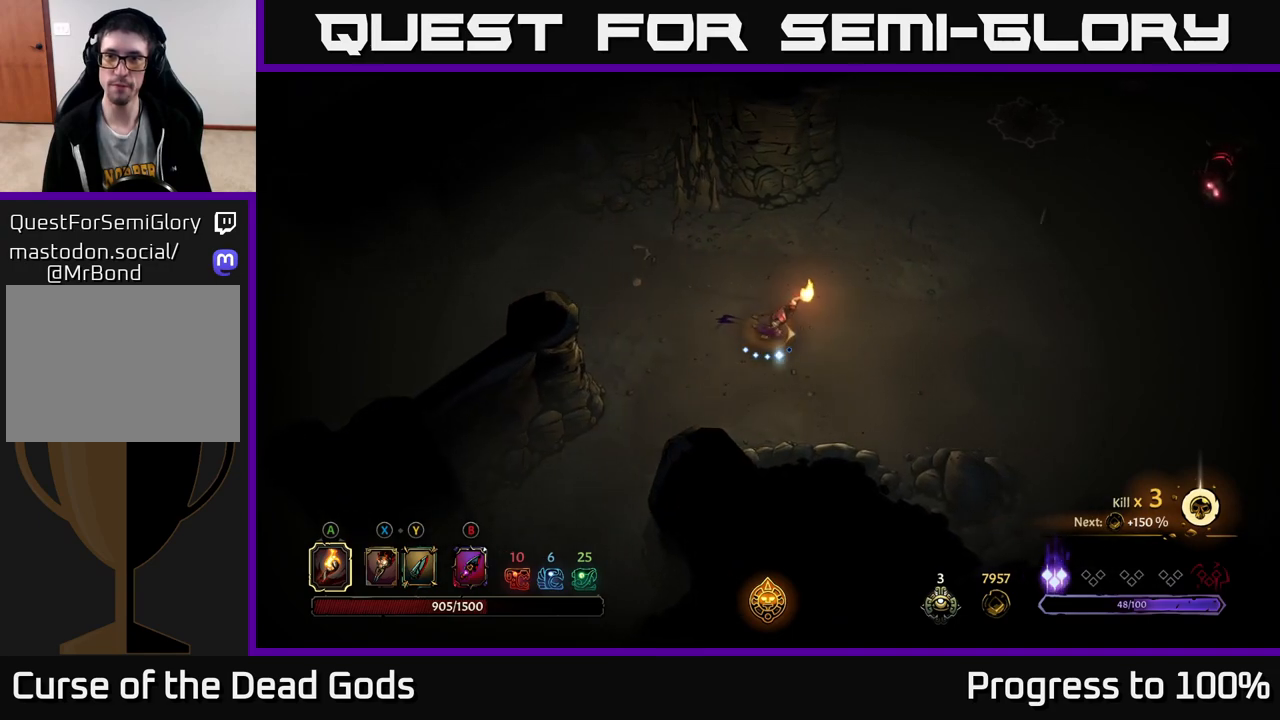
{"buttons": [], "left_stick": "right", "right_stick": "center", "events": []}
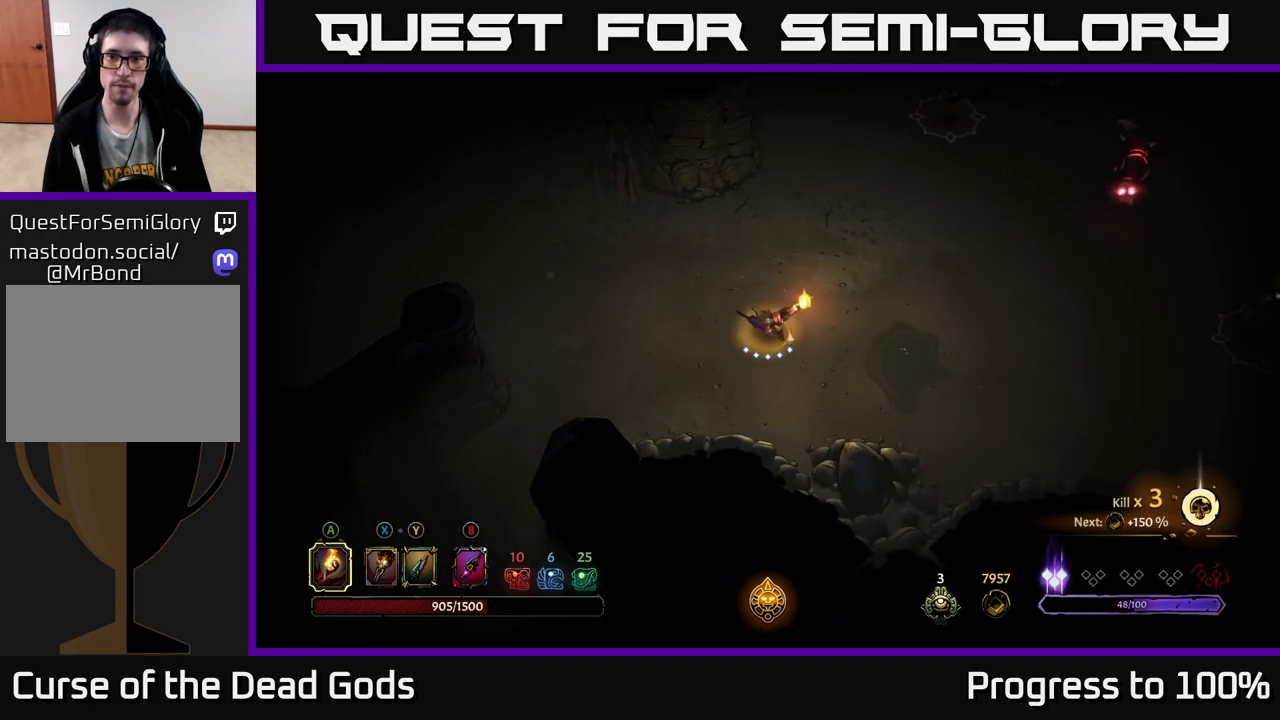
{"buttons": [], "left_stick": "up", "right_stick": "center", "events": [[383, "left_stick", "up-right"], [483, "left_stick", "up"]]}
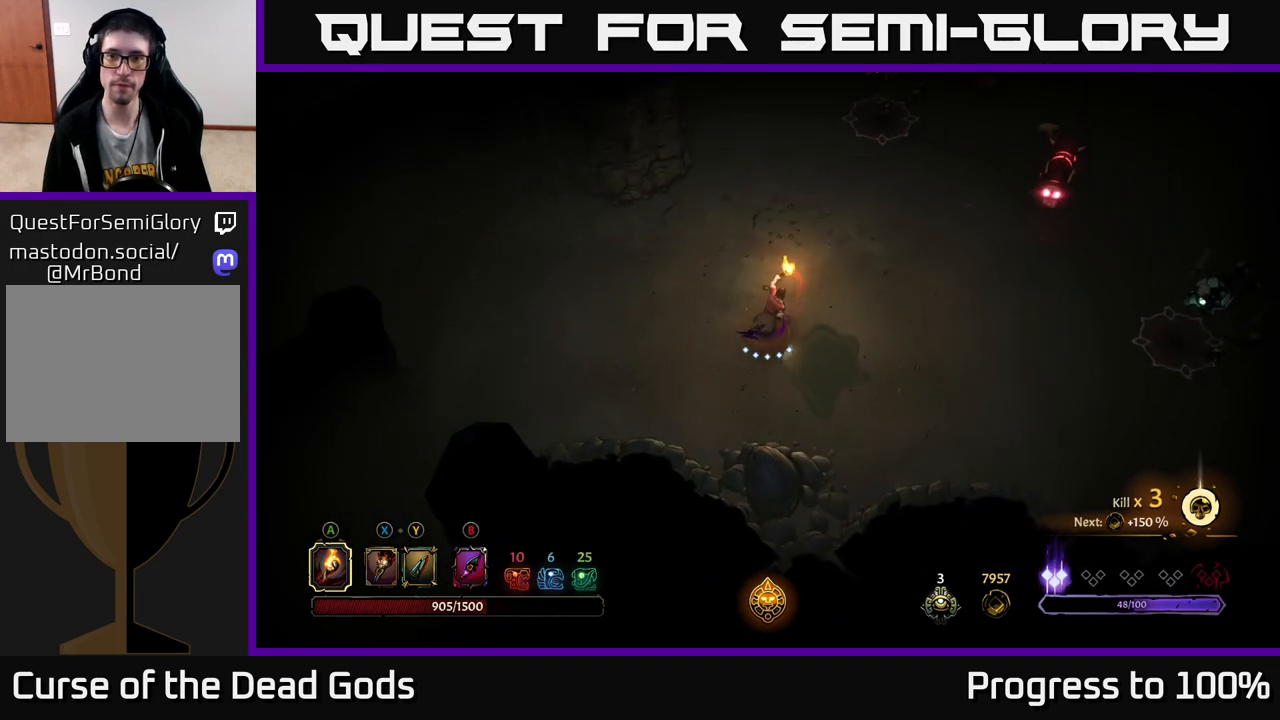
{"buttons": ["B"], "left_stick": "up", "right_stick": "center", "events": [[250, "left_stick", "up-left"], [467, "left_stick", "up"], [483, "B", "down"]]}
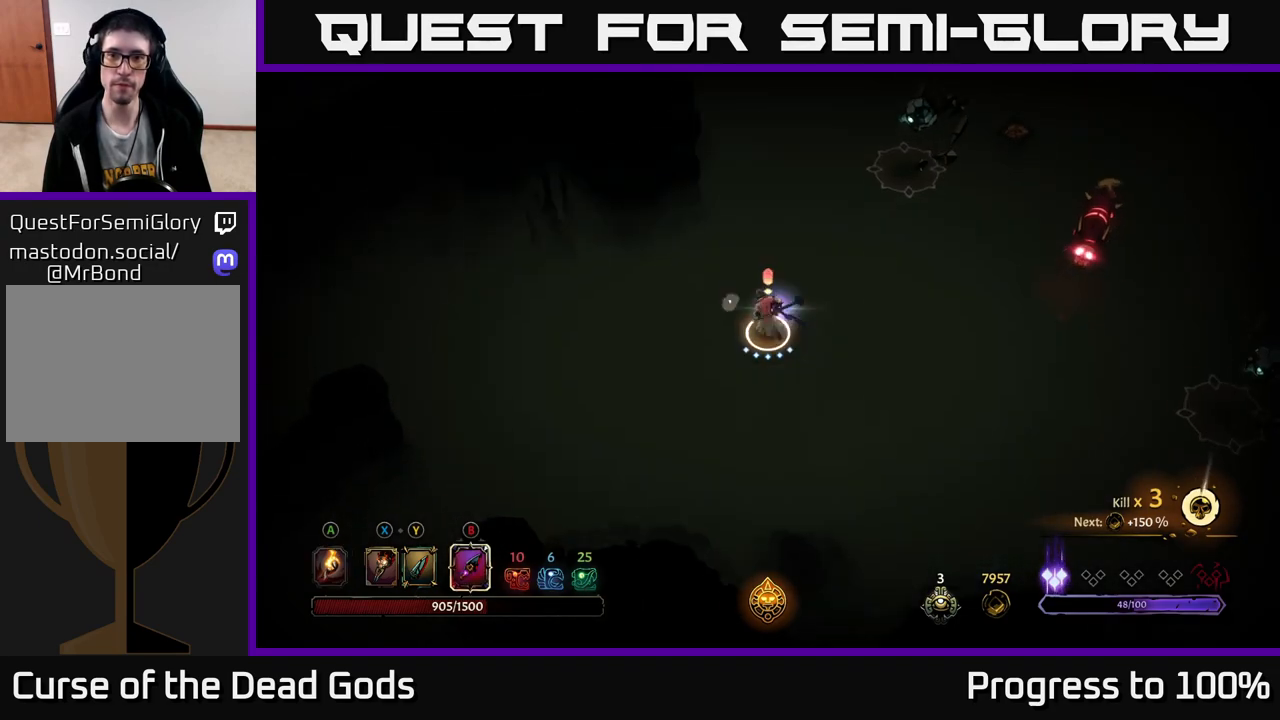
{"buttons": [], "left_stick": "up", "right_stick": "center", "events": [[33, "B", "up"], [200, "B", "down"], [267, "B", "up"]]}
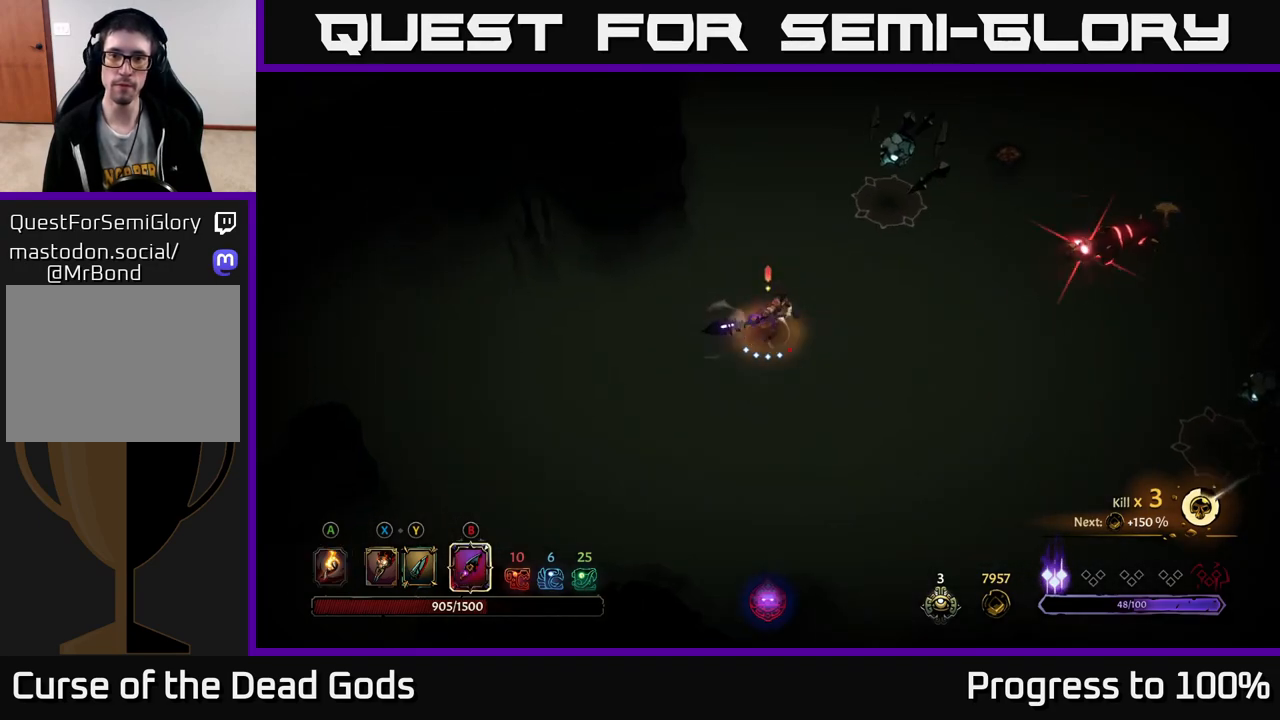
{"buttons": [], "left_stick": "up", "right_stick": "center", "events": [[283, "R2", "down"], [417, "R2", "up"]]}
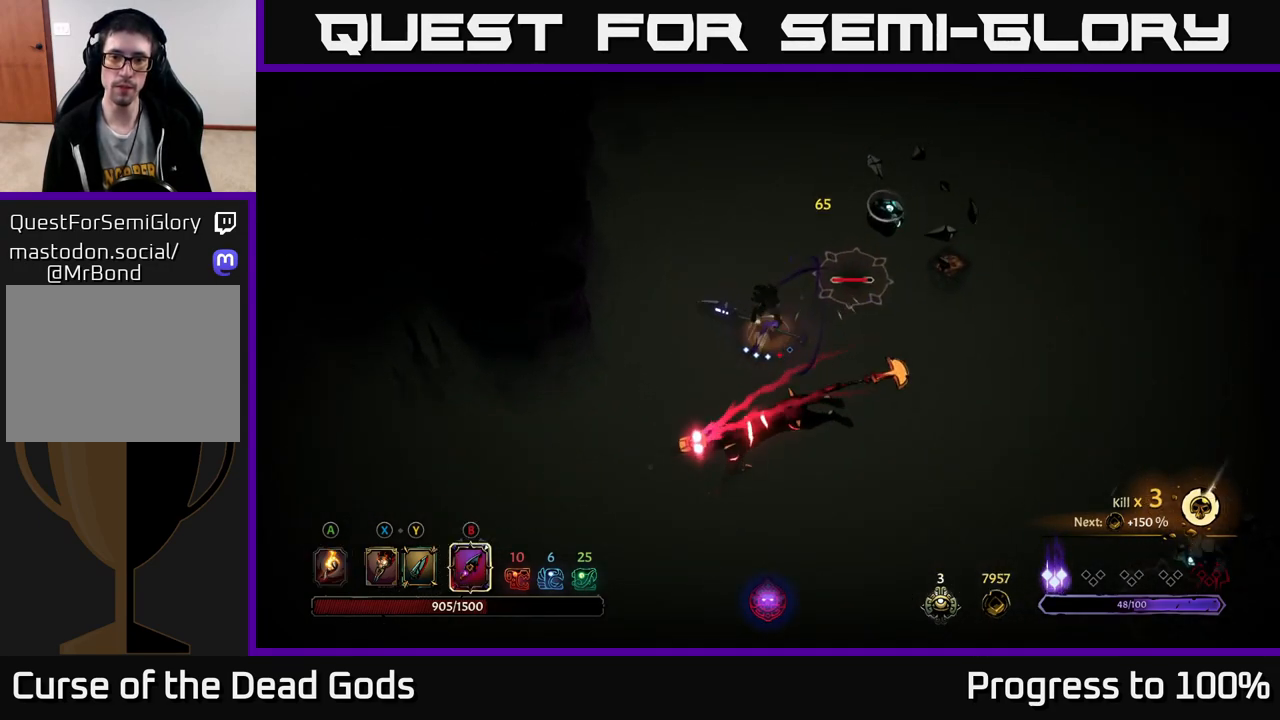
{"buttons": [], "left_stick": "right", "right_stick": "center", "events": [[50, "left_stick", "center"], [267, "left_stick", "down-right"], [317, "X", "down"], [417, "X", "up"], [417, "left_stick", "right"]]}
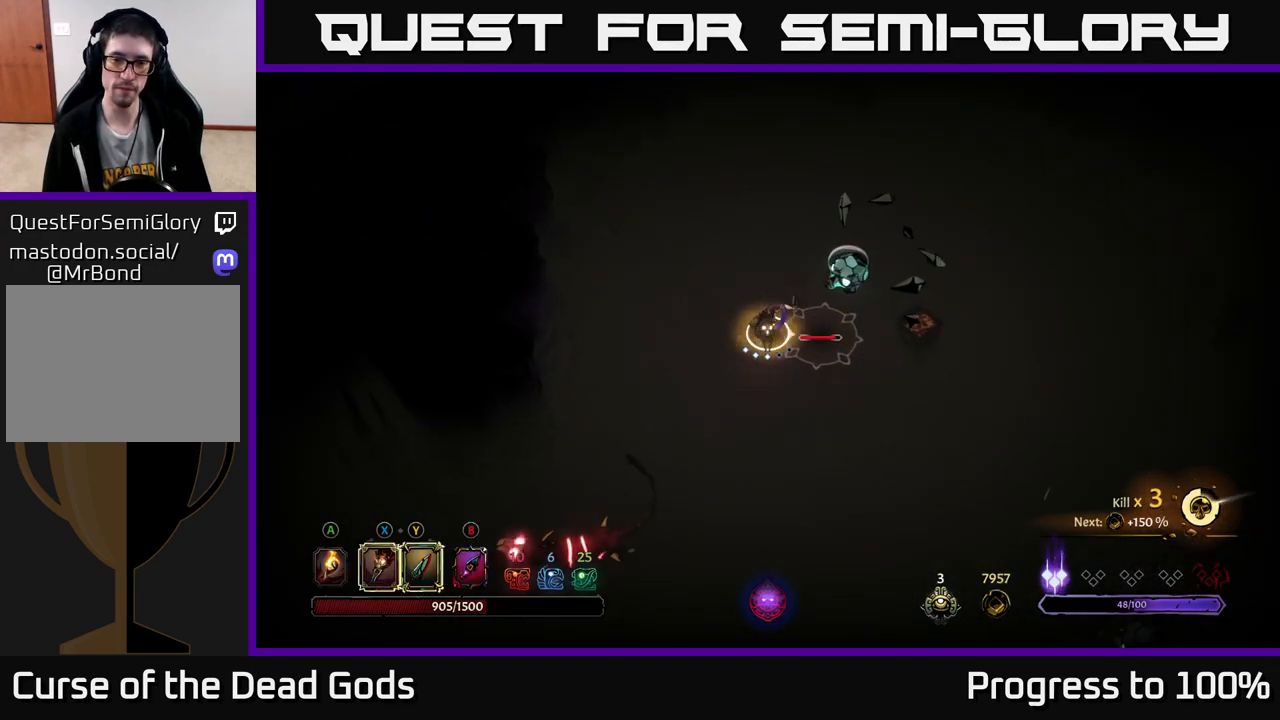
{"buttons": [], "left_stick": "right", "right_stick": "center", "events": [[83, "X", "down"], [183, "X", "up"], [317, "X", "down"], [433, "X", "up"]]}
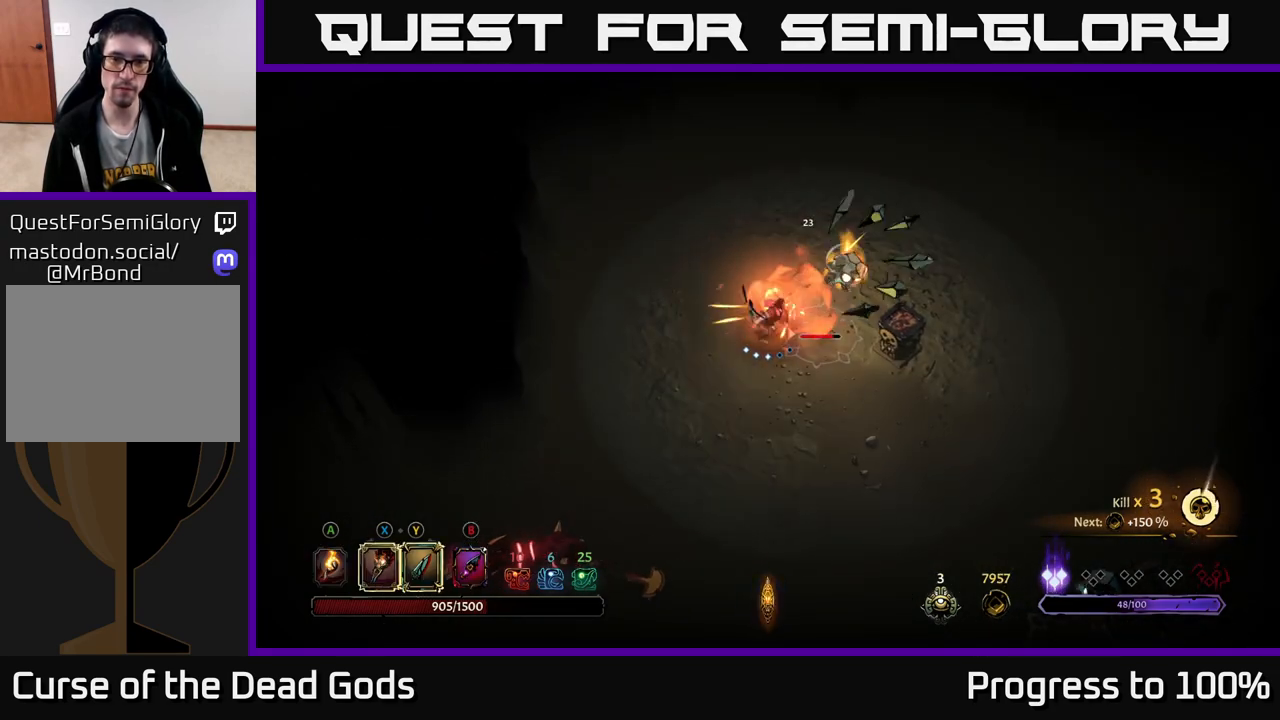
{"buttons": [], "left_stick": "right", "right_stick": "center", "events": [[50, "X", "down"], [183, "X", "up"], [300, "X", "down"], [433, "X", "up"]]}
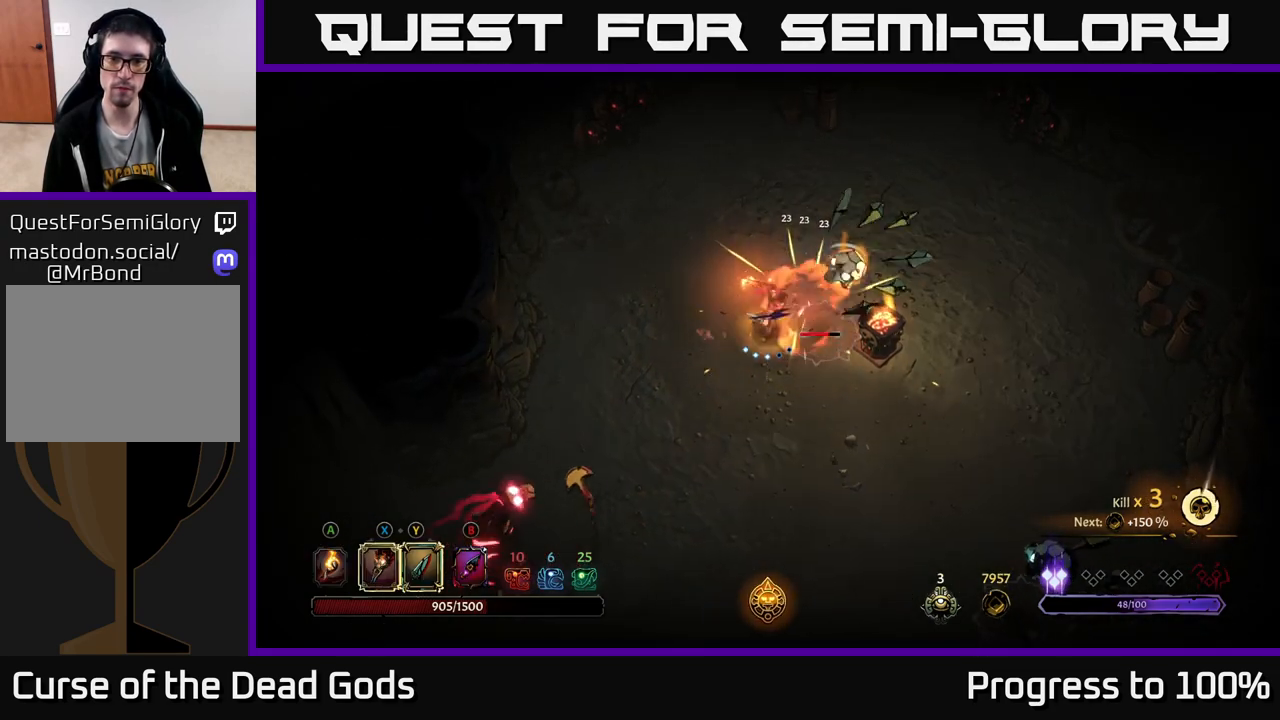
{"buttons": [], "left_stick": "center", "right_stick": "center", "events": [[50, "Y", "down"], [183, "Y", "up"], [400, "left_stick", "center"]]}
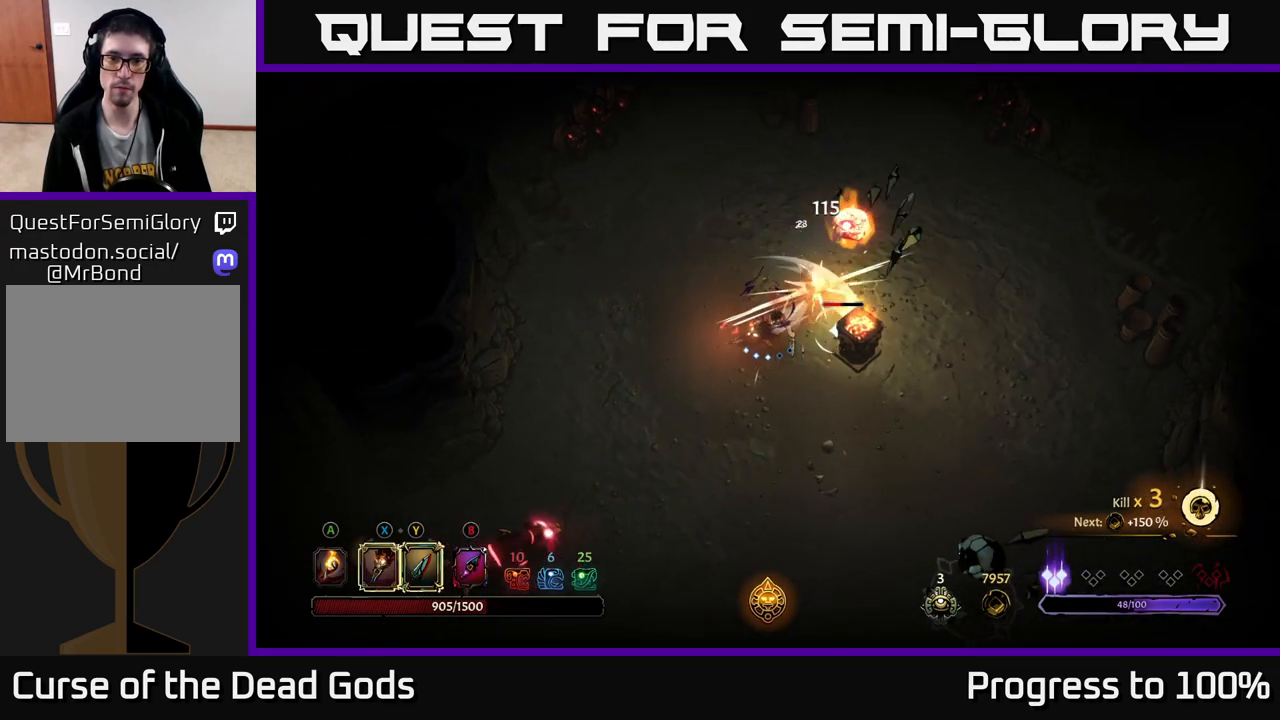
{"buttons": [], "left_stick": "right", "right_stick": "center", "events": [[283, "left_stick", "right"]]}
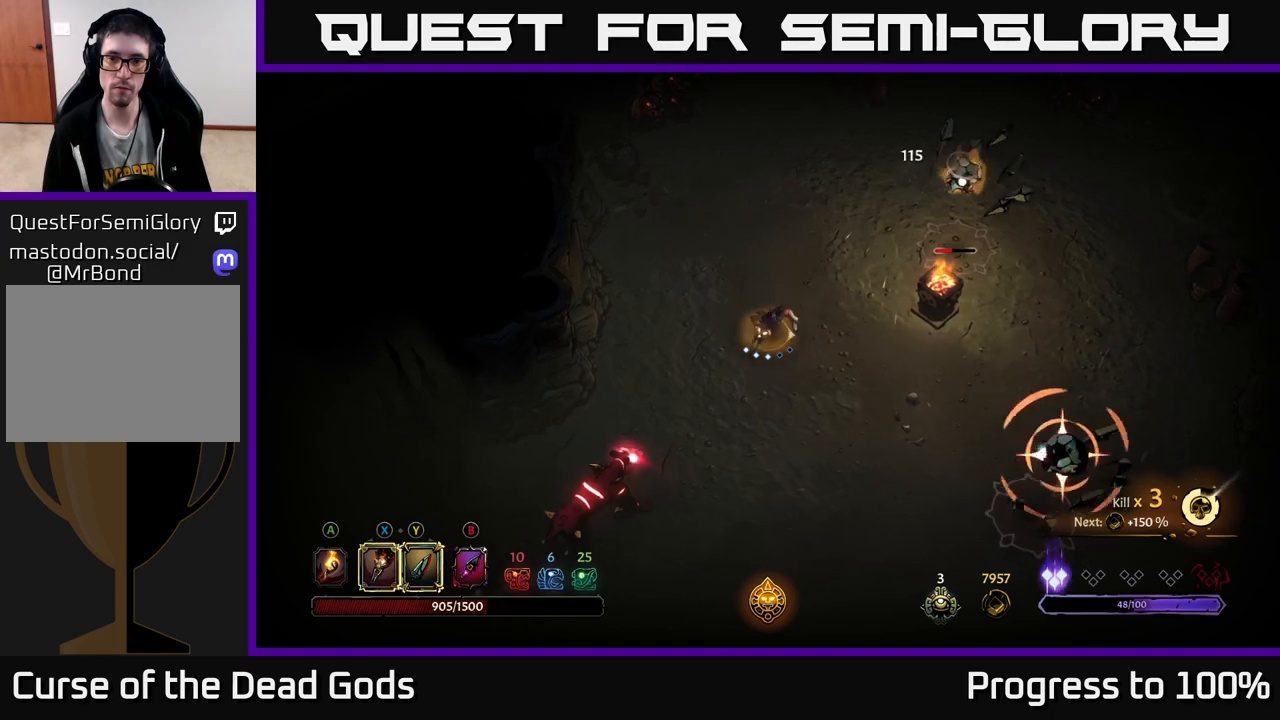
{"buttons": [], "left_stick": "up-right", "right_stick": "center", "events": [[67, "left_stick", "up-right"]]}
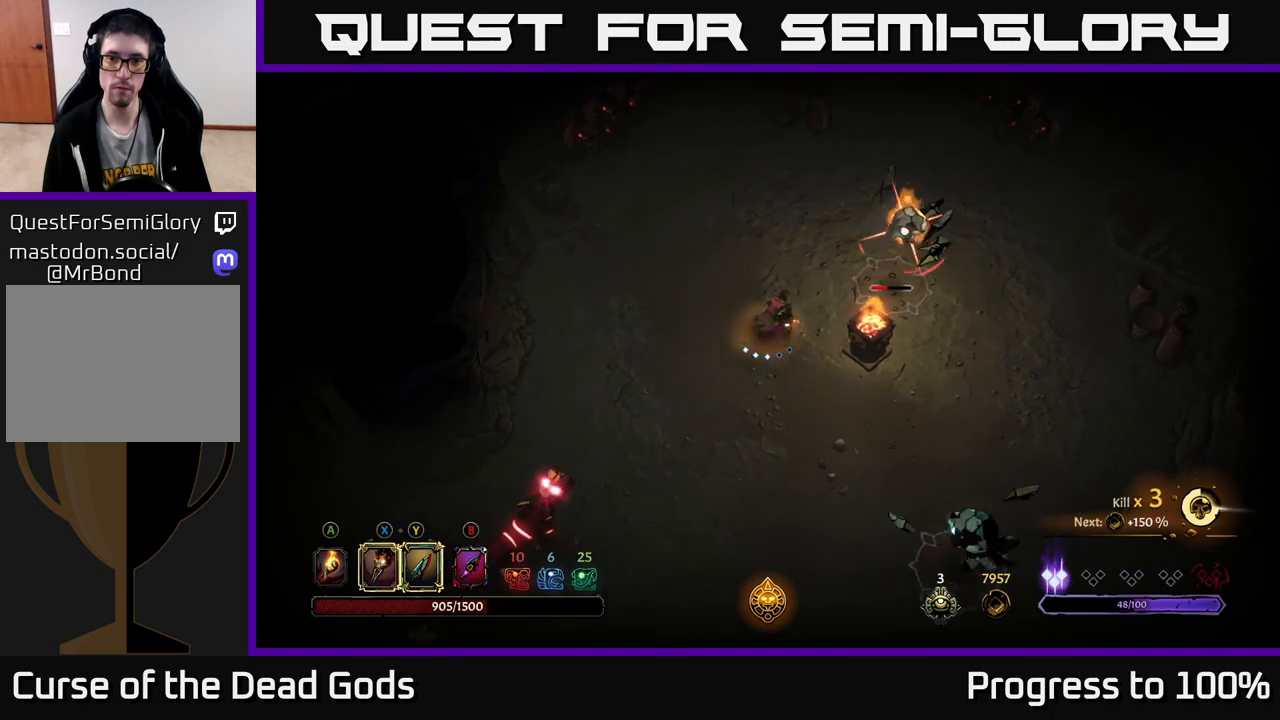
{"buttons": ["R2"], "left_stick": "up-right", "right_stick": "center", "events": [[100, "X", "down"], [183, "X", "up"], [283, "R2", "down"]]}
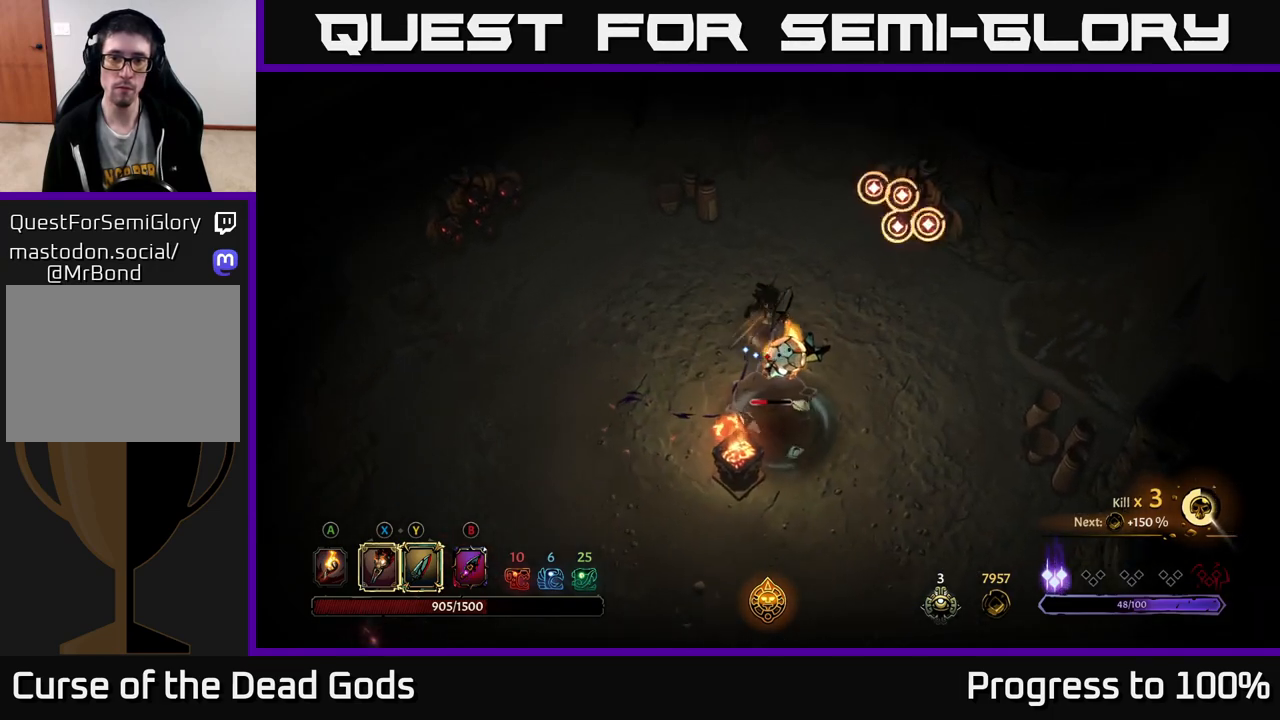
{"buttons": ["R2"], "left_stick": "down-right", "right_stick": "center", "events": [[67, "R2", "up"], [233, "left_stick", "right"], [417, "R2", "down"], [417, "left_stick", "down-right"]]}
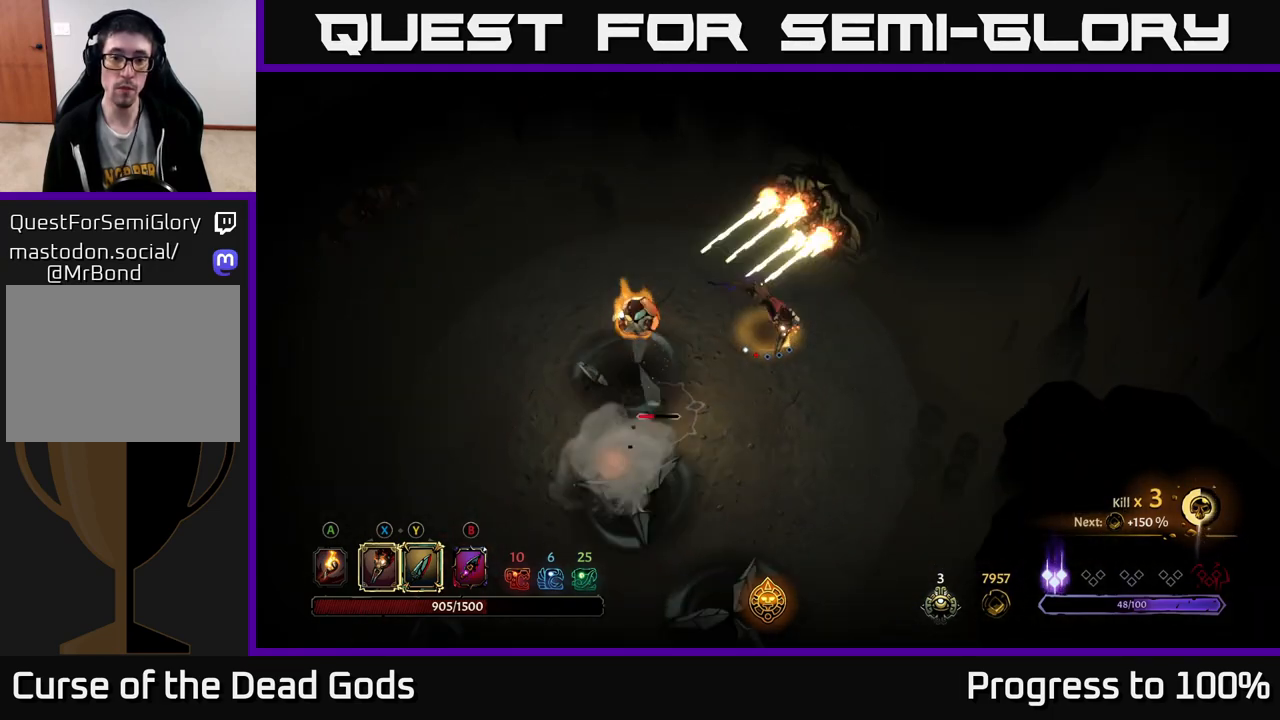
{"buttons": [], "left_stick": "down-right", "right_stick": "center", "events": [[117, "R2", "up"], [333, "left_stick", "down"], [450, "left_stick", "down-right"]]}
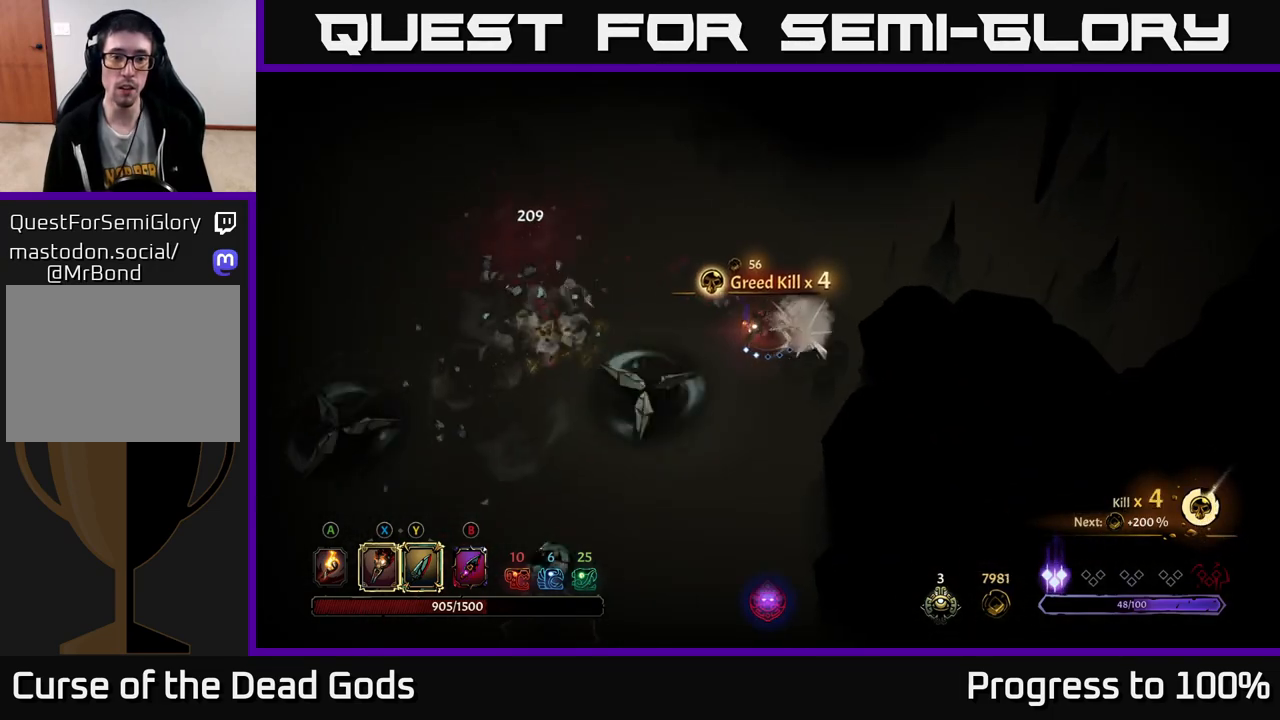
{"buttons": [], "left_stick": "down-left", "right_stick": "center", "events": [[100, "R2", "down"], [200, "left_stick", "down-left"], [333, "left_stick", "center"], [367, "R2", "up"], [433, "left_stick", "down-left"]]}
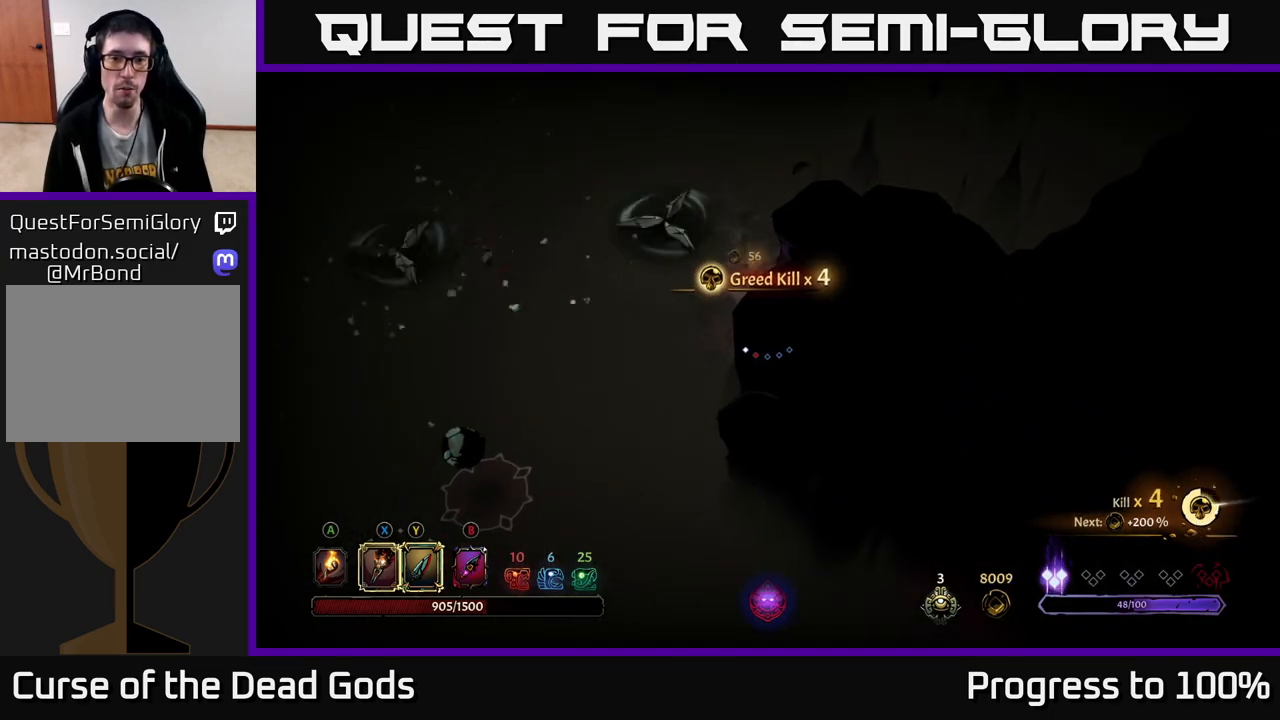
{"buttons": [], "left_stick": "down-left", "right_stick": "center", "events": []}
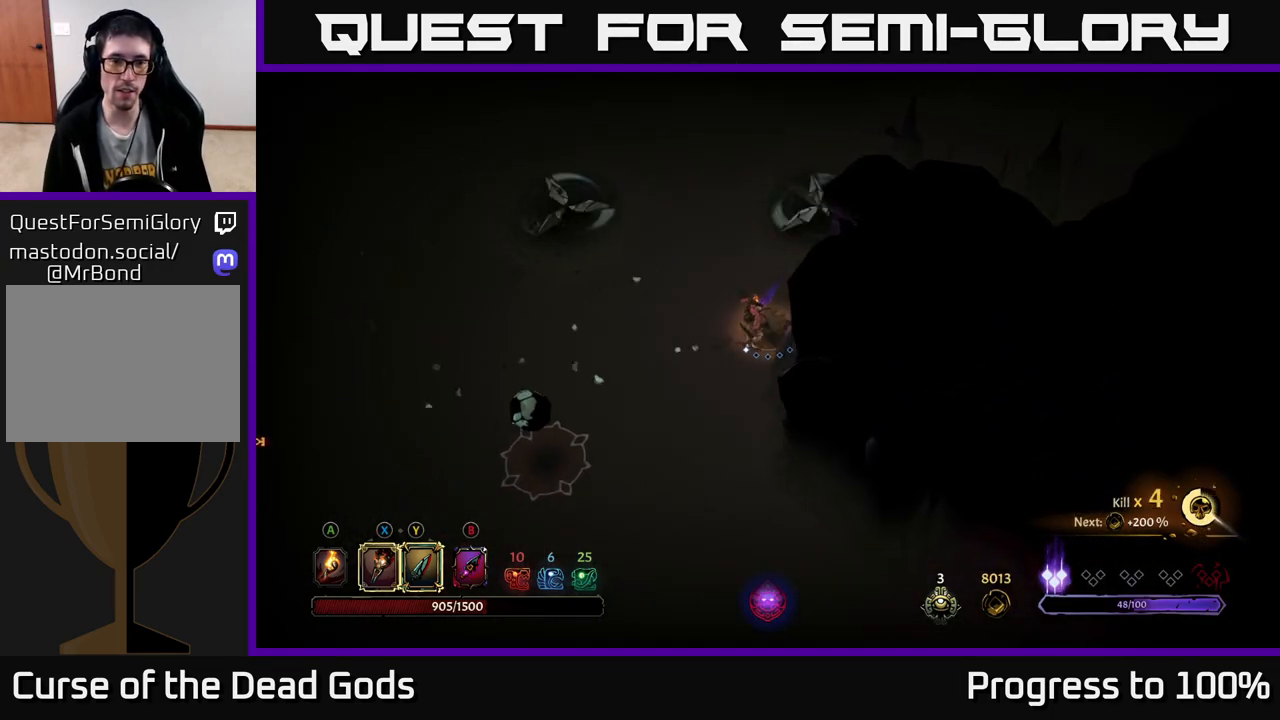
{"buttons": [], "left_stick": "down", "right_stick": "center", "events": [[383, "left_stick", "down"]]}
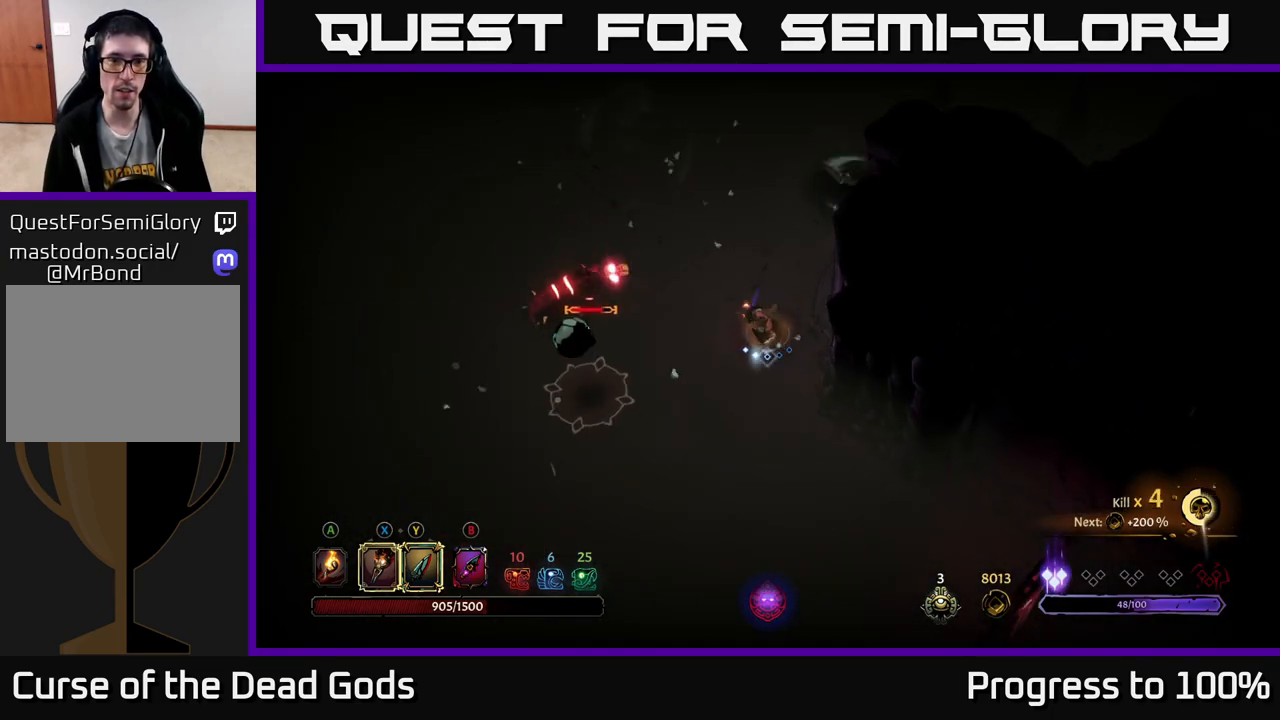
{"buttons": ["Y"], "left_stick": "left", "right_stick": "center", "events": [[183, "left_stick", "down-left"], [267, "Y", "down"], [350, "left_stick", "left"]]}
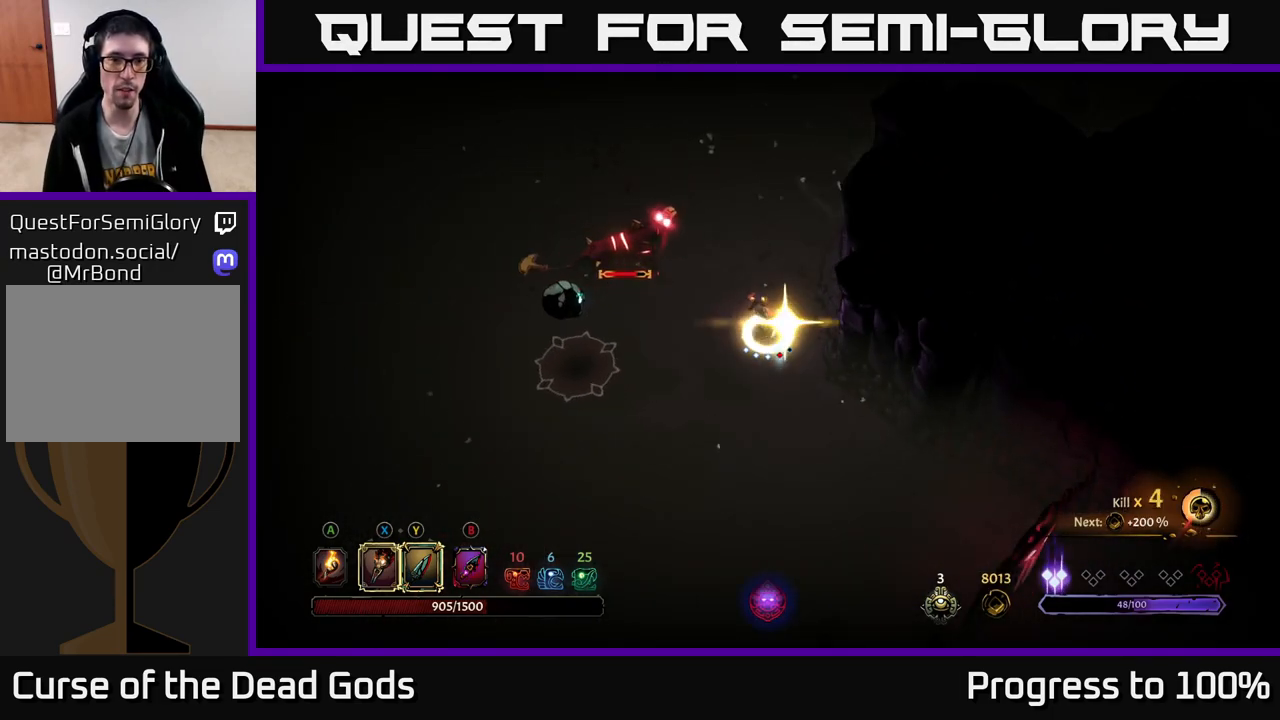
{"buttons": [], "left_stick": "up-left", "right_stick": "center", "events": [[83, "Y", "up"], [333, "left_stick", "up-left"]]}
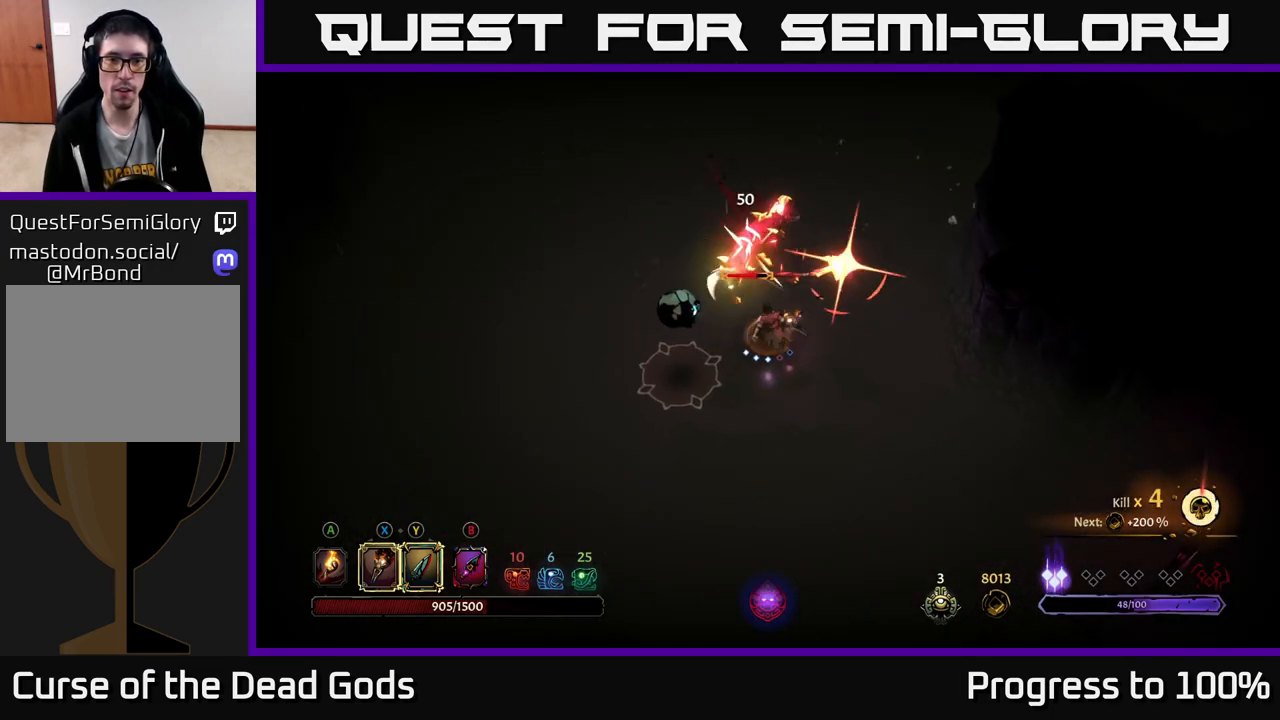
{"buttons": [], "left_stick": "left", "right_stick": "center", "events": [[183, "left_stick", "left"], [267, "R2", "down"], [400, "R2", "up"]]}
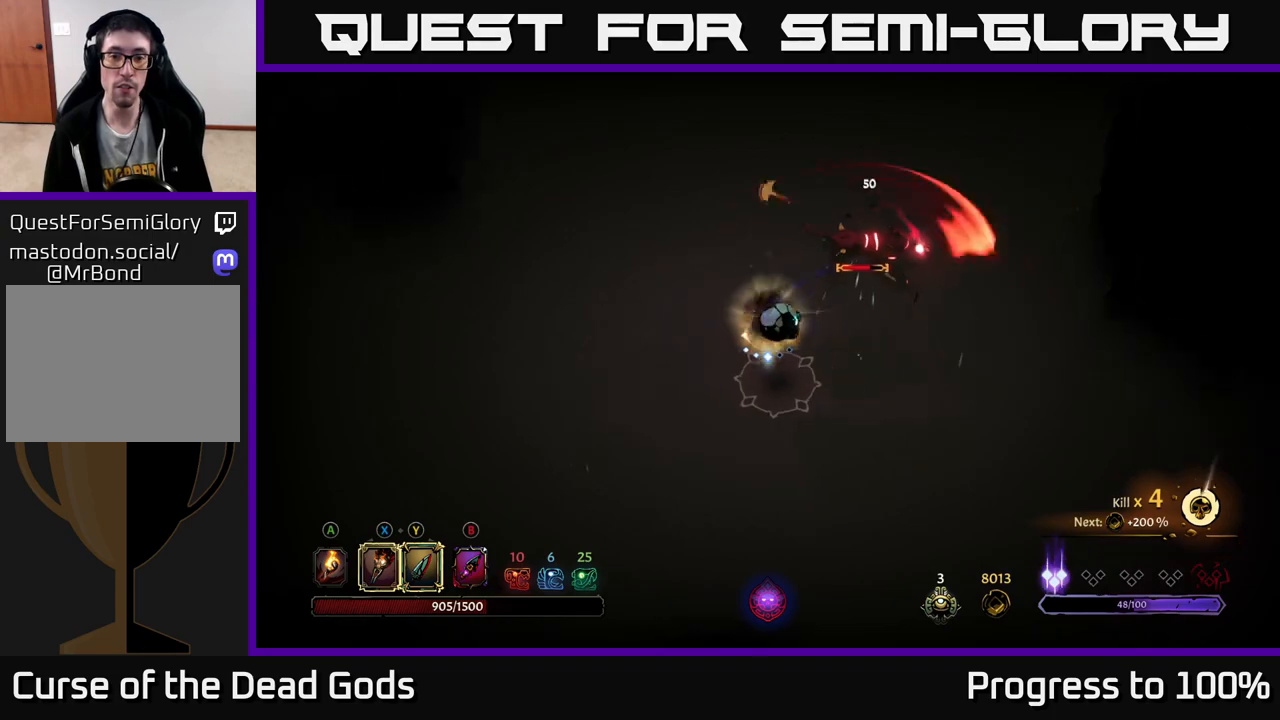
{"buttons": [], "left_stick": "down-right", "right_stick": "center", "events": [[183, "left_stick", "right"], [300, "left_stick", "down-right"], [350, "X", "down"], [467, "X", "up"]]}
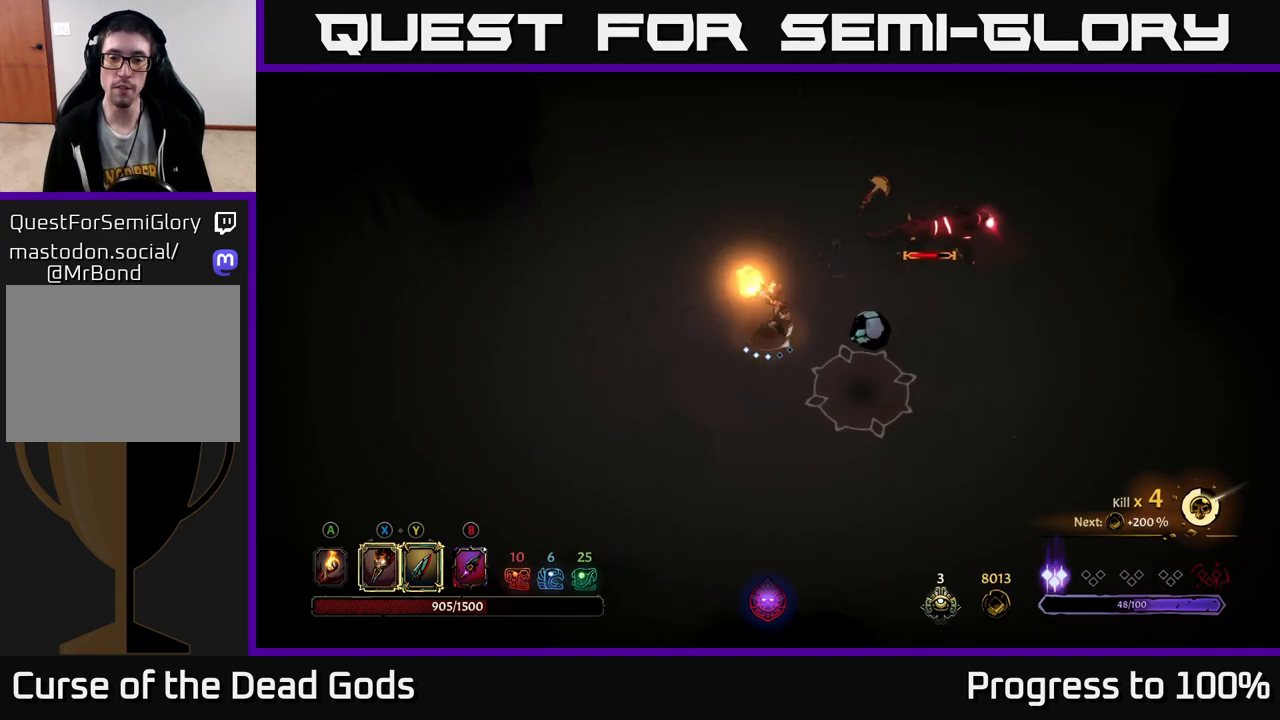
{"buttons": [], "left_stick": "down-right", "right_stick": "center", "events": [[150, "X", "down"], [283, "X", "up"], [367, "X", "down"], [500, "X", "up"]]}
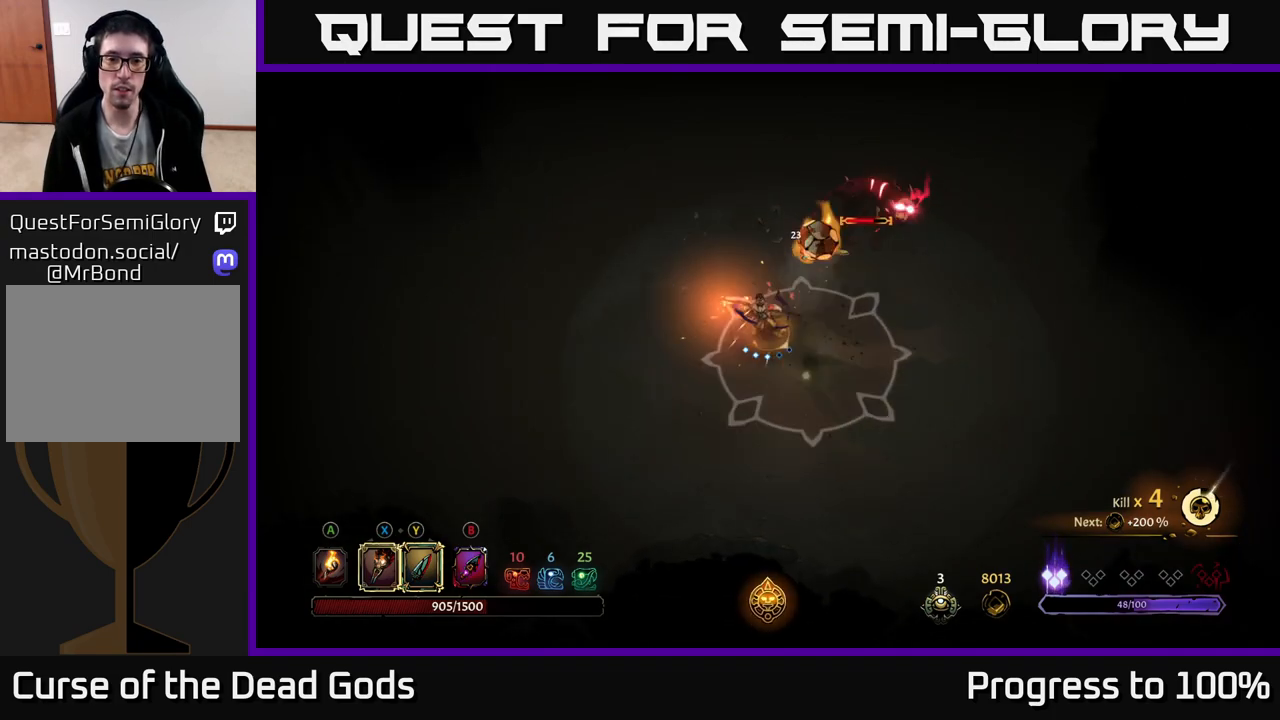
{"buttons": ["R2"], "left_stick": "down-left", "right_stick": "center", "events": [[150, "left_stick", "down"], [267, "left_stick", "down-left"], [400, "R2", "down"]]}
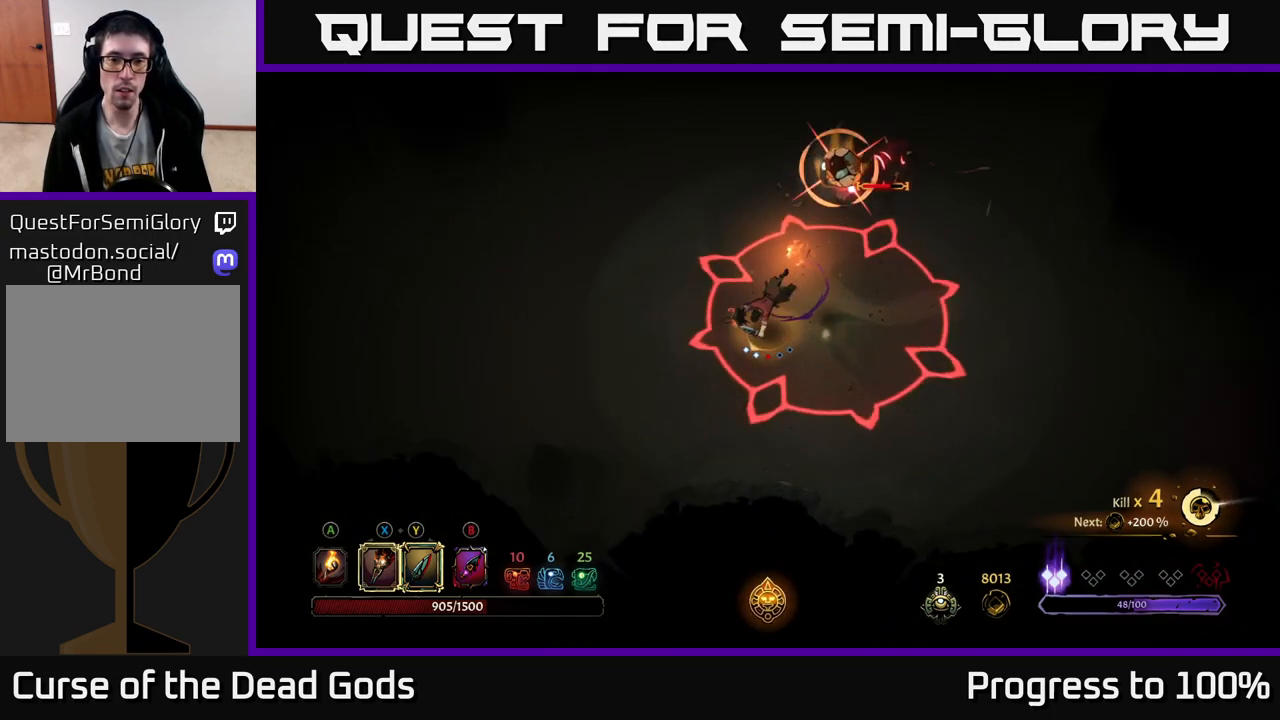
{"buttons": [], "left_stick": "down-left", "right_stick": "center", "events": [[367, "R2", "up"]]}
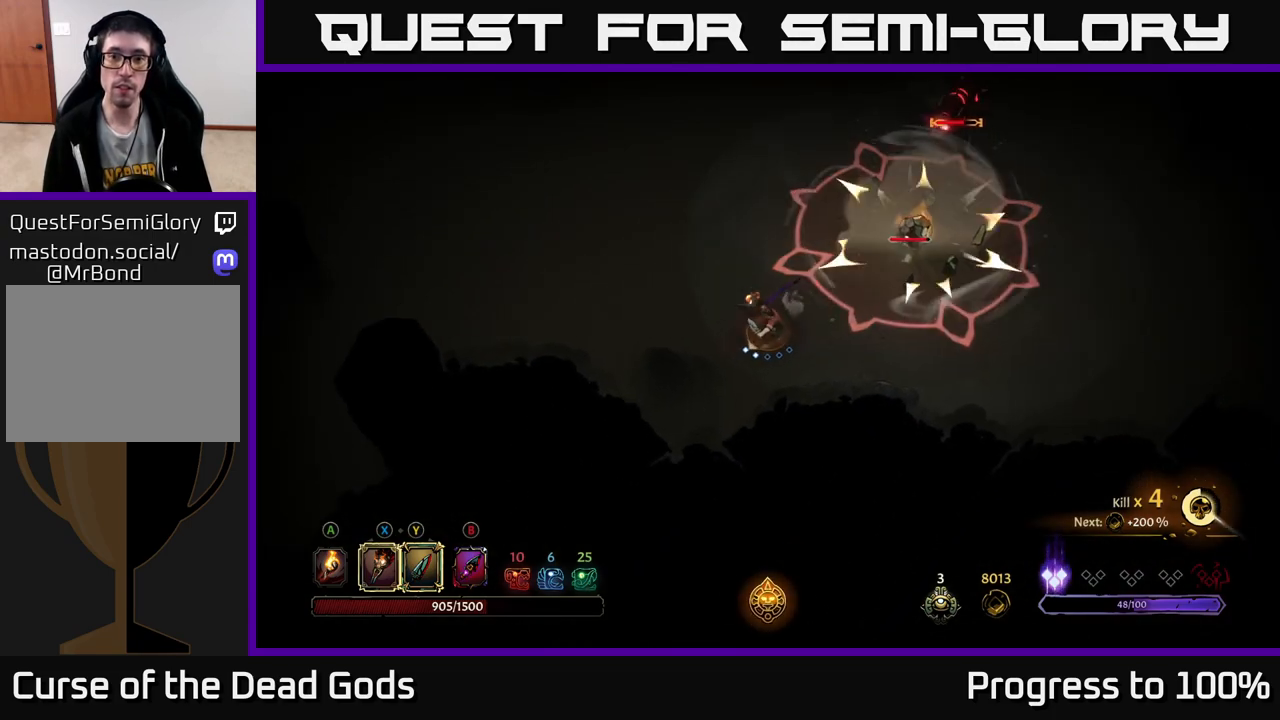
{"buttons": [], "left_stick": "up", "right_stick": "center", "events": [[183, "left_stick", "left"], [367, "left_stick", "up"]]}
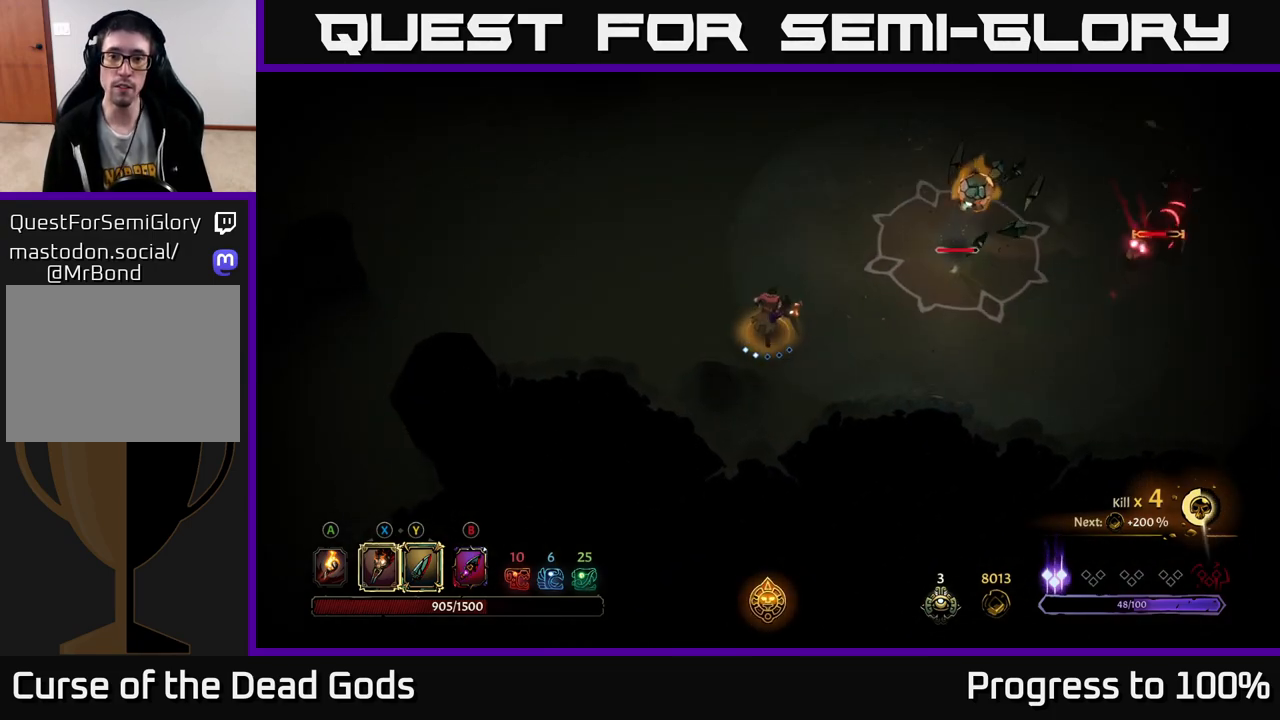
{"buttons": [], "left_stick": "up-right", "right_stick": "center", "events": [[17, "left_stick", "up-right"]]}